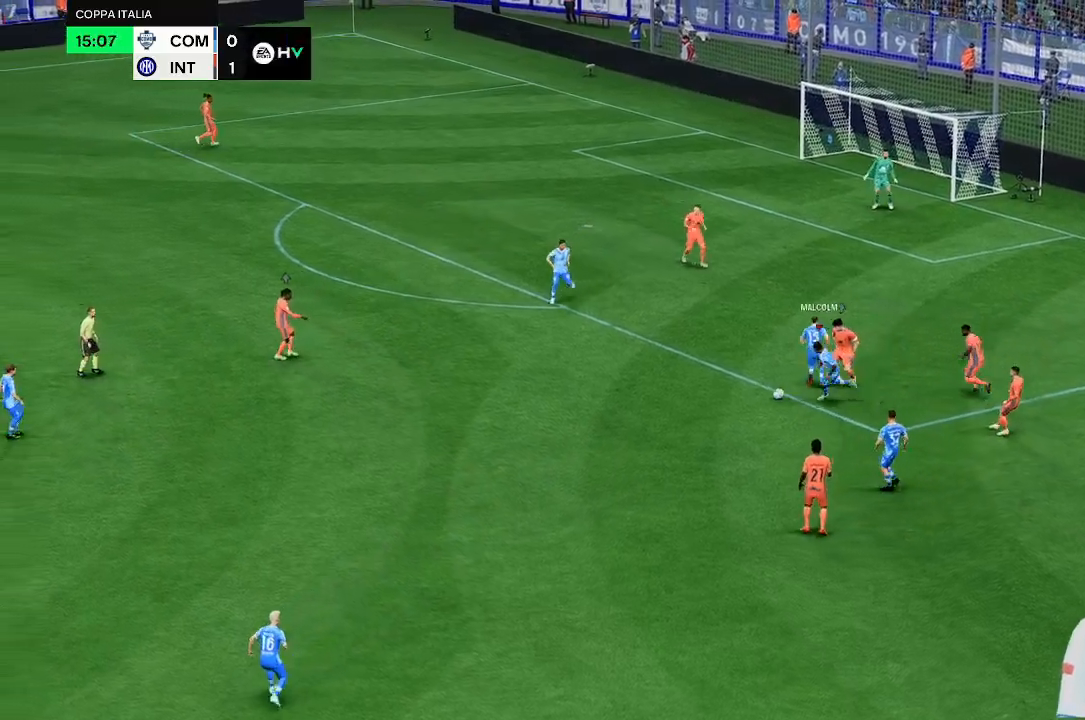
Gameplay with a controller (Xbox layout); each line is a JSON object with the inputs held at the frame after it (dt_ms = milliseconds from this image to that frame). "events" lists button and stick changes between this image and that frame as [ms after this image, input, new state], when the widget could be followed in between. Not read: L3 R3.
{"dt_ms": 500, "buttons": [], "left_stick": "up-left", "right_stick": "center", "events": [[200, "left_stick", "up-left"]]}
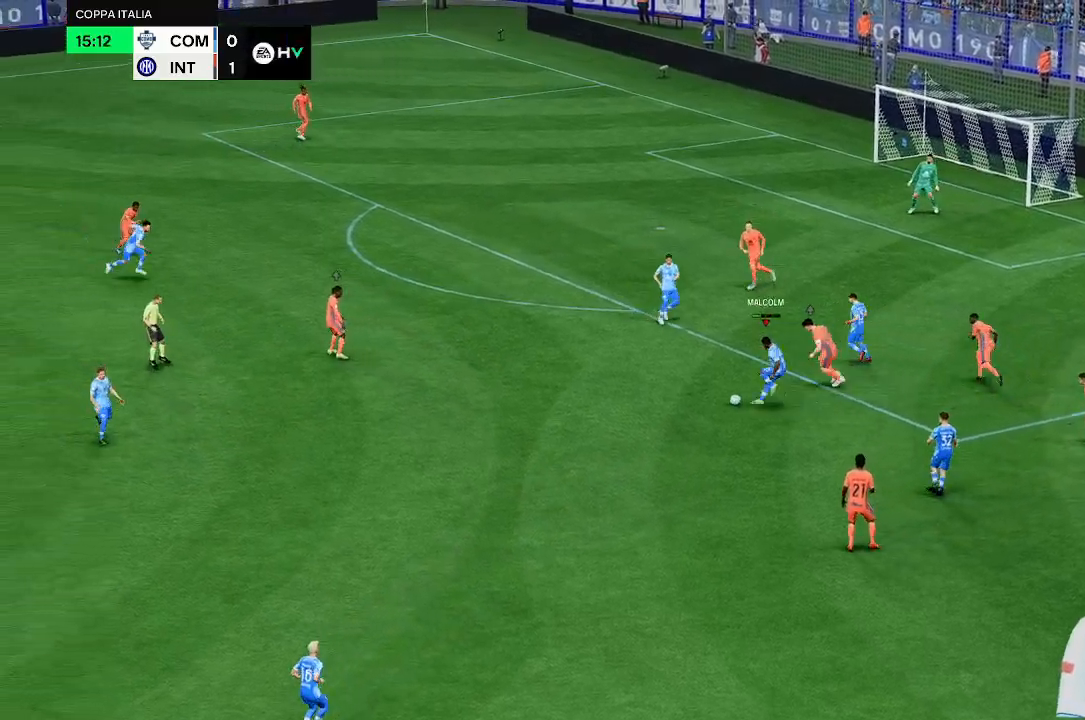
{"dt_ms": 500, "buttons": [], "left_stick": "up-left", "right_stick": "center", "events": []}
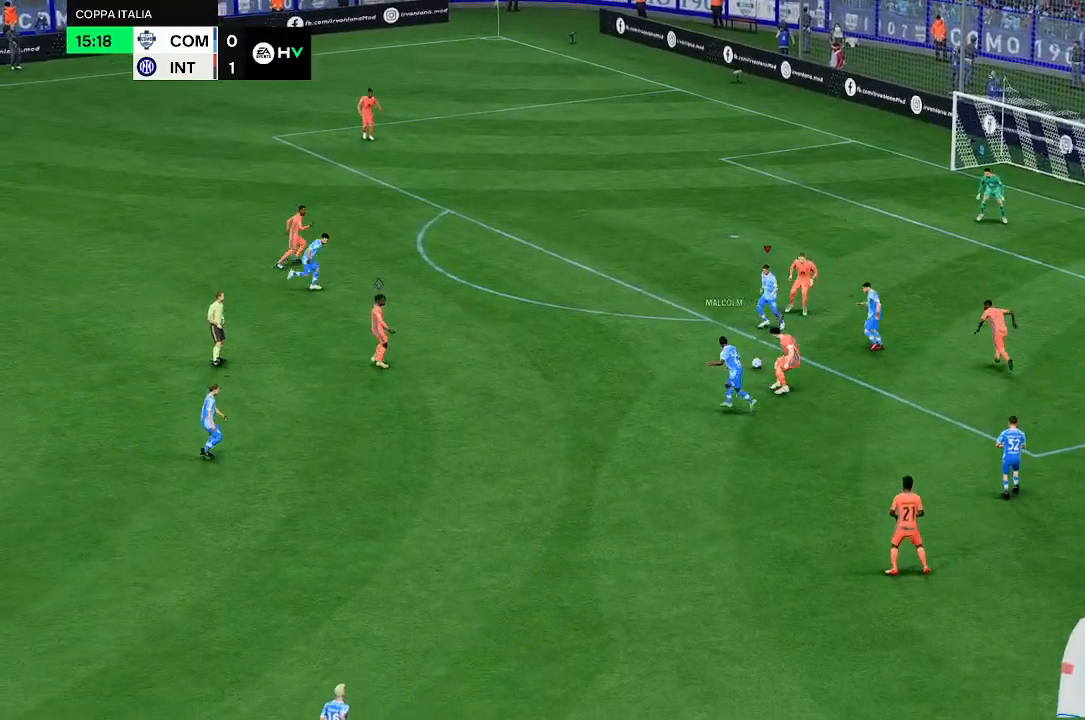
{"dt_ms": 500, "buttons": [], "left_stick": "left", "right_stick": "center", "events": [[233, "left_stick", "left"]]}
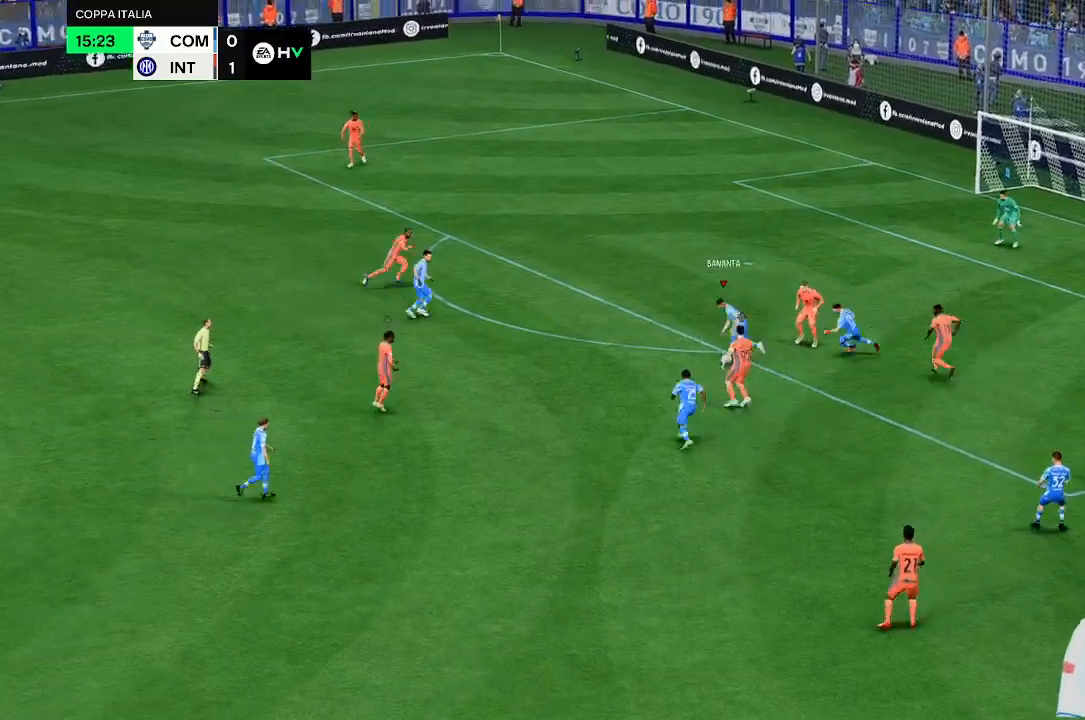
{"dt_ms": 500, "buttons": [], "left_stick": "up-left", "right_stick": "center", "events": [[167, "left_stick", "up-left"]]}
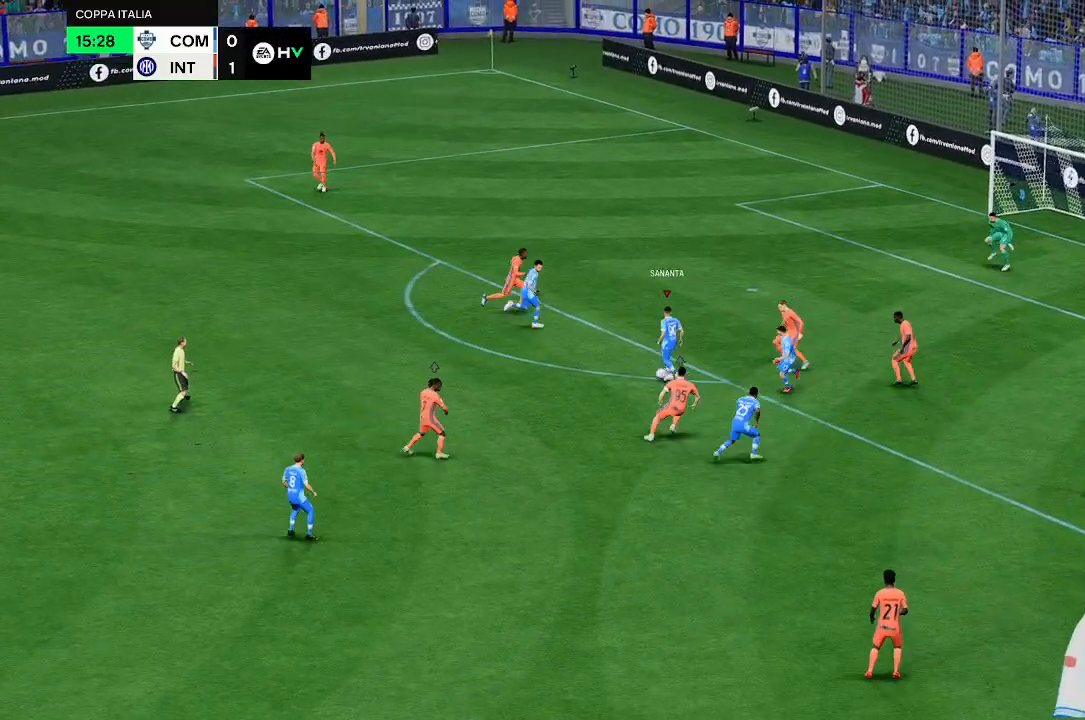
{"dt_ms": 500, "buttons": [], "left_stick": "up", "right_stick": "center"}
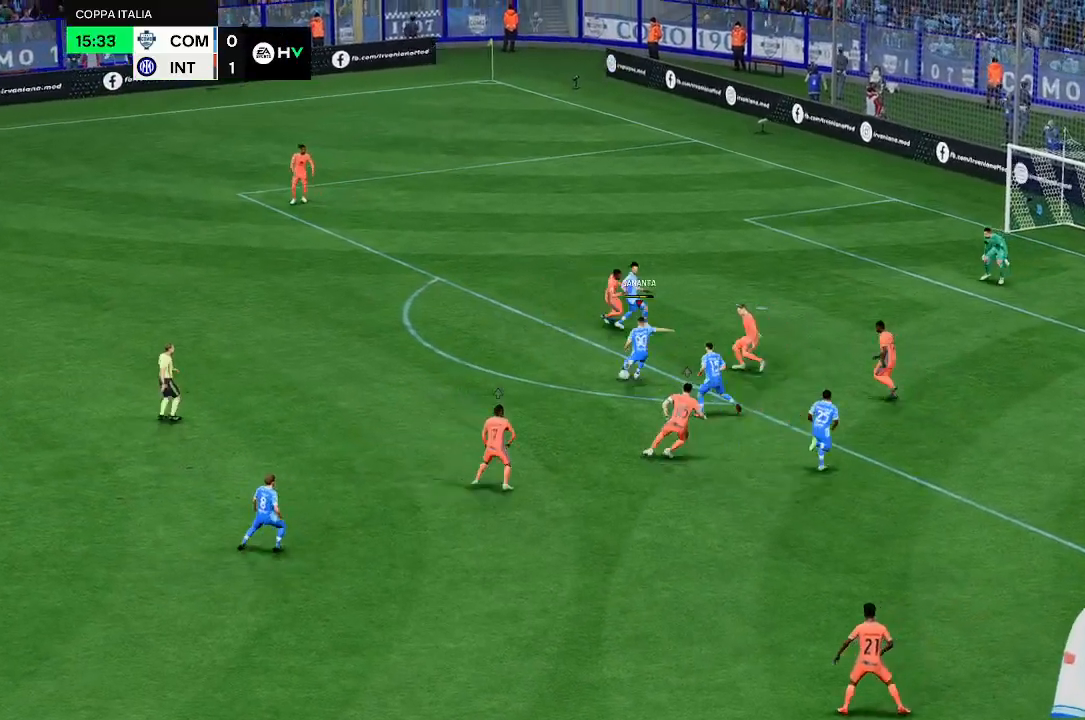
{"dt_ms": 500, "buttons": [], "left_stick": "up", "right_stick": "center", "events": []}
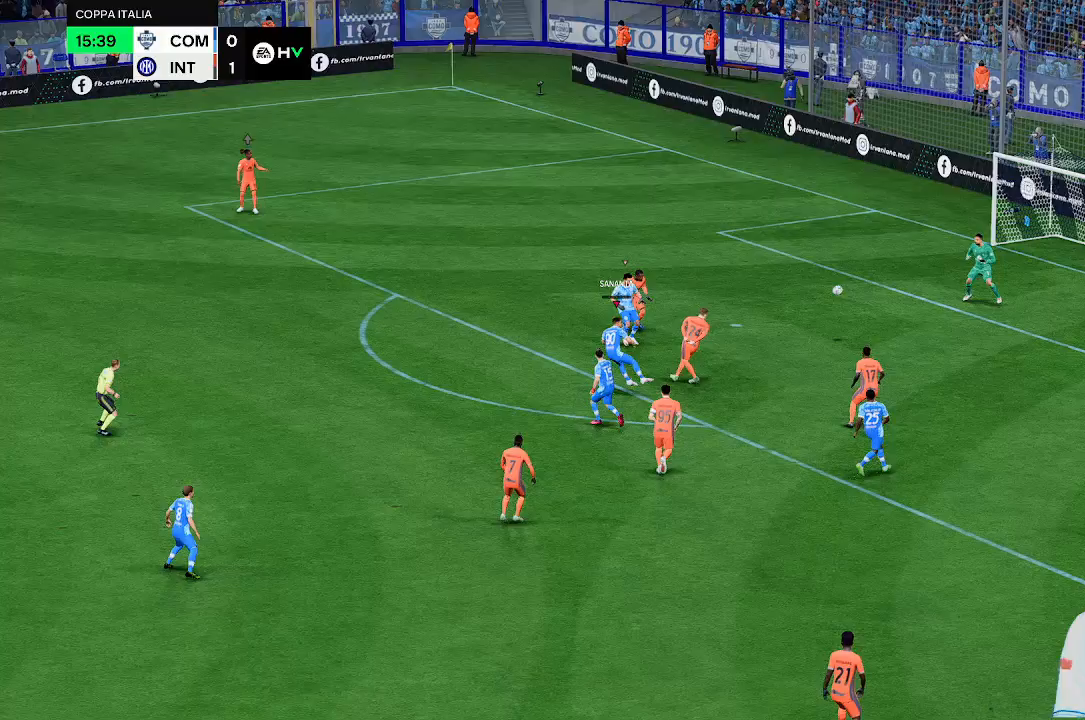
{"dt_ms": 500, "buttons": [], "left_stick": "center", "right_stick": "center", "events": [[33, "left_stick", "center"]]}
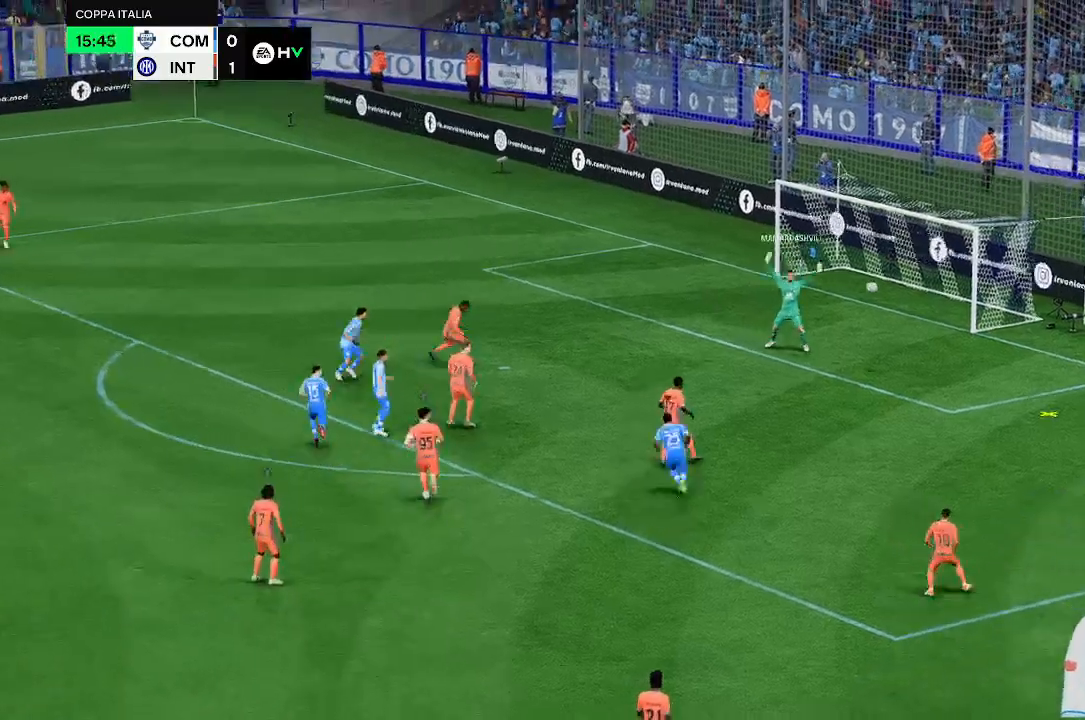
{"dt_ms": 500, "buttons": [], "left_stick": "center", "right_stick": "center", "events": []}
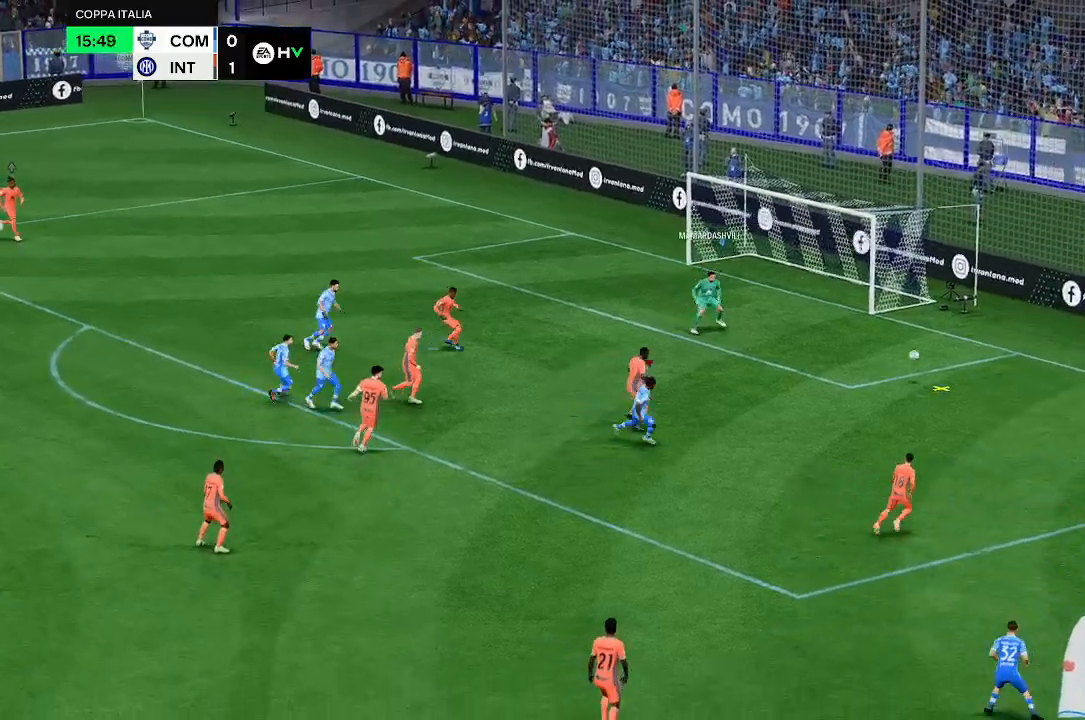
{"dt_ms": 500, "buttons": [], "left_stick": "center", "right_stick": "center", "events": []}
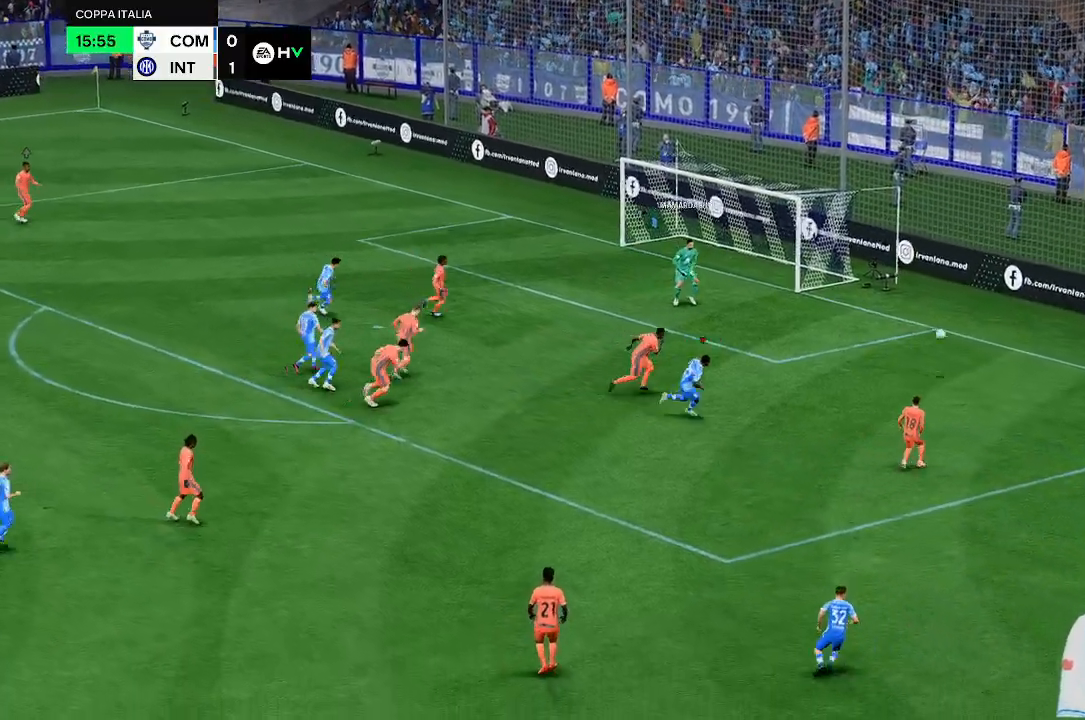
{"dt_ms": 500, "buttons": [], "left_stick": "center", "right_stick": "center", "events": []}
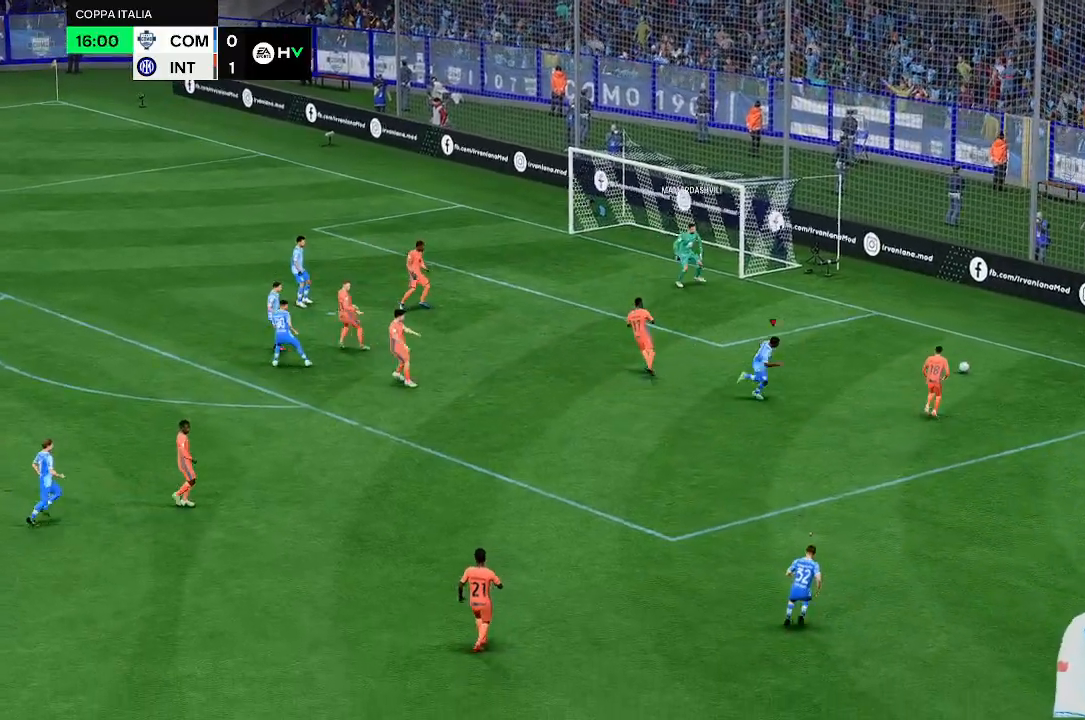
{"dt_ms": 500, "buttons": [], "left_stick": "center", "right_stick": "center", "events": []}
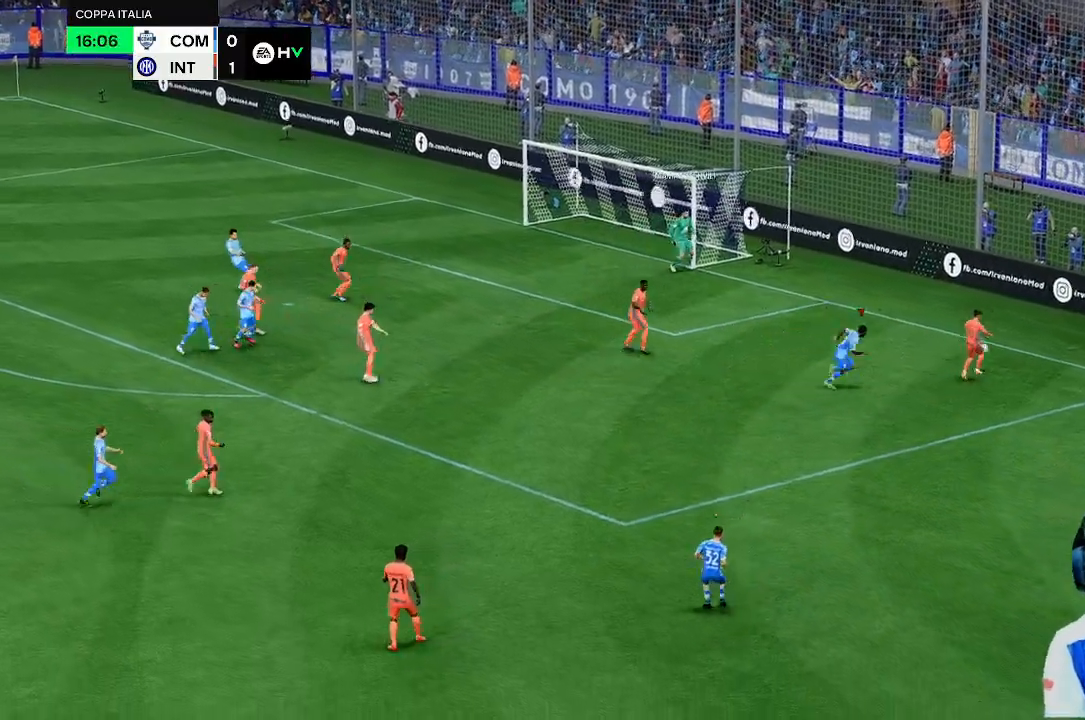
{"dt_ms": 500, "buttons": [], "left_stick": "up", "right_stick": "center", "events": [[333, "left_stick", "up"]]}
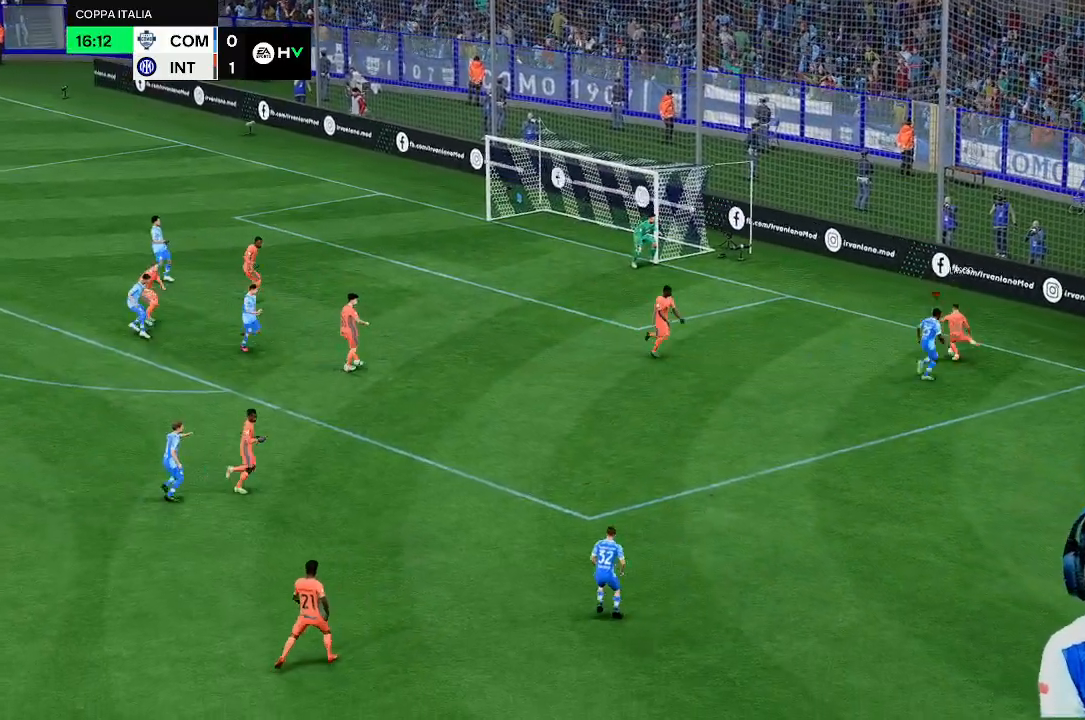
{"dt_ms": 500, "buttons": [], "left_stick": "left", "right_stick": "center", "events": [[100, "left_stick", "up-left"], [233, "left_stick", "left"]]}
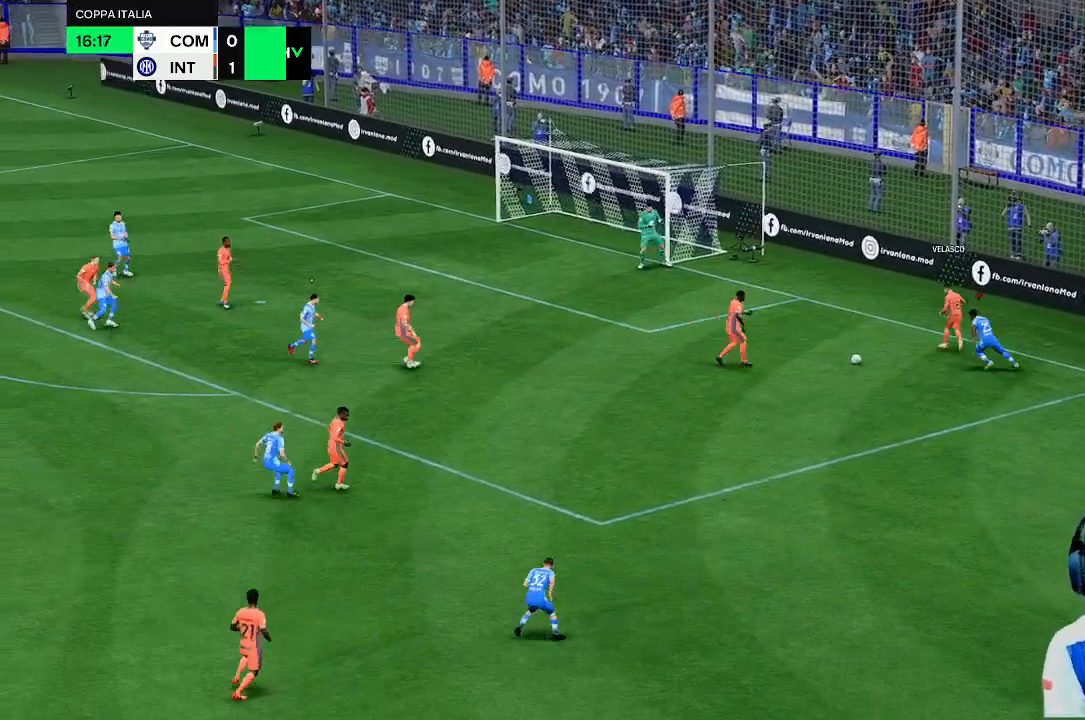
{"dt_ms": 500, "buttons": [], "left_stick": "center", "right_stick": "center", "events": [[167, "left_stick", "center"]]}
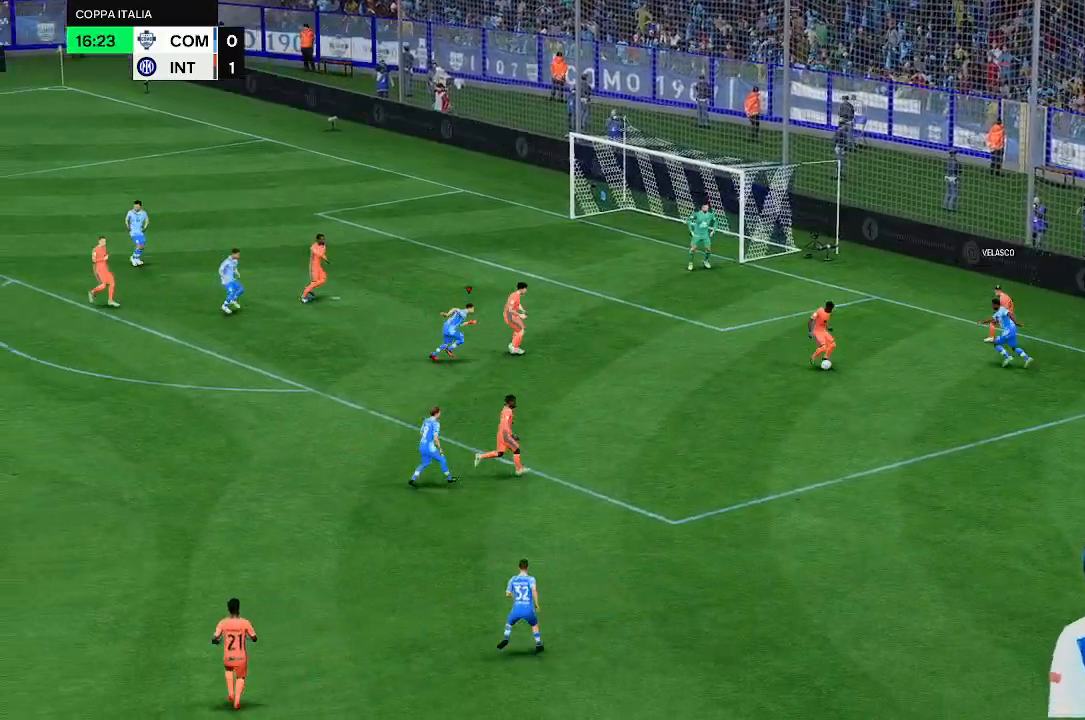
{"dt_ms": 500, "buttons": [], "left_stick": "center", "right_stick": "center", "events": []}
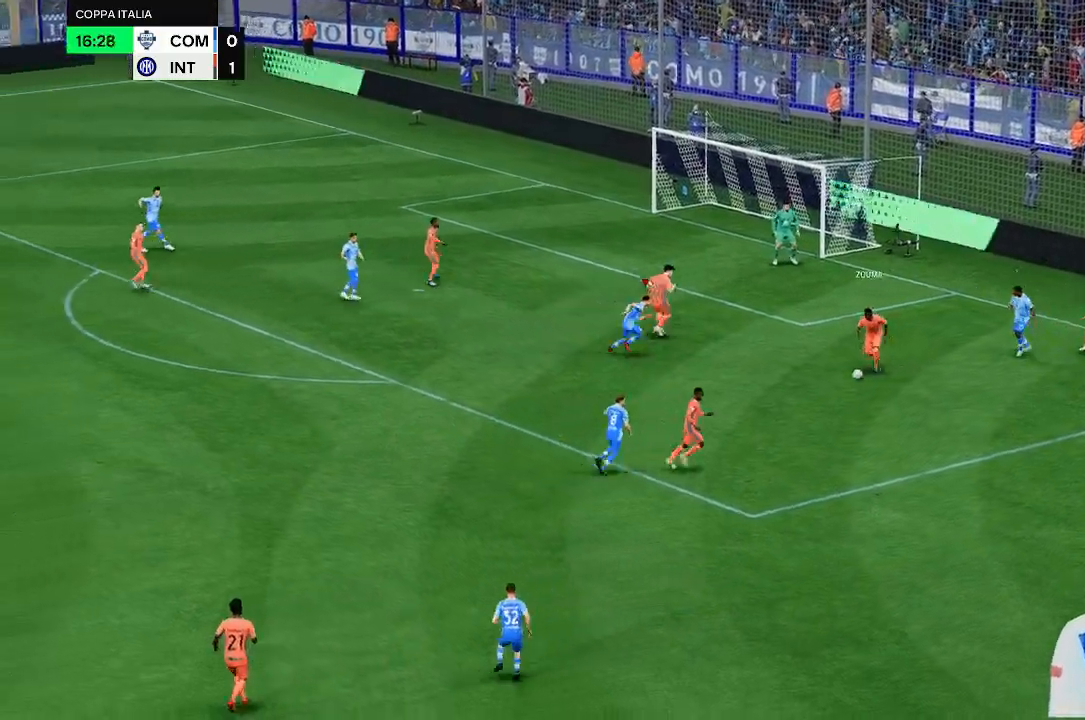
{"dt_ms": 500, "buttons": [], "left_stick": "center", "right_stick": "center", "events": [[100, "left_stick", "down"], [300, "left_stick", "center"]]}
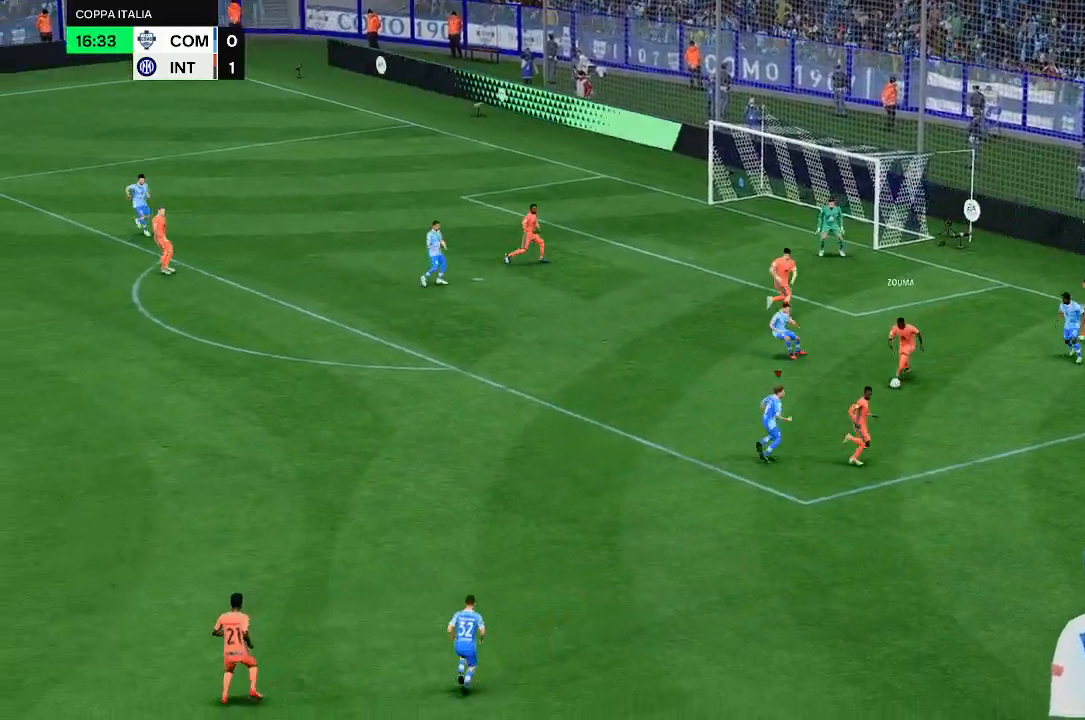
{"dt_ms": 500, "buttons": [], "left_stick": "center", "right_stick": "center", "events": [[33, "left_stick", "up"], [233, "left_stick", "center"]]}
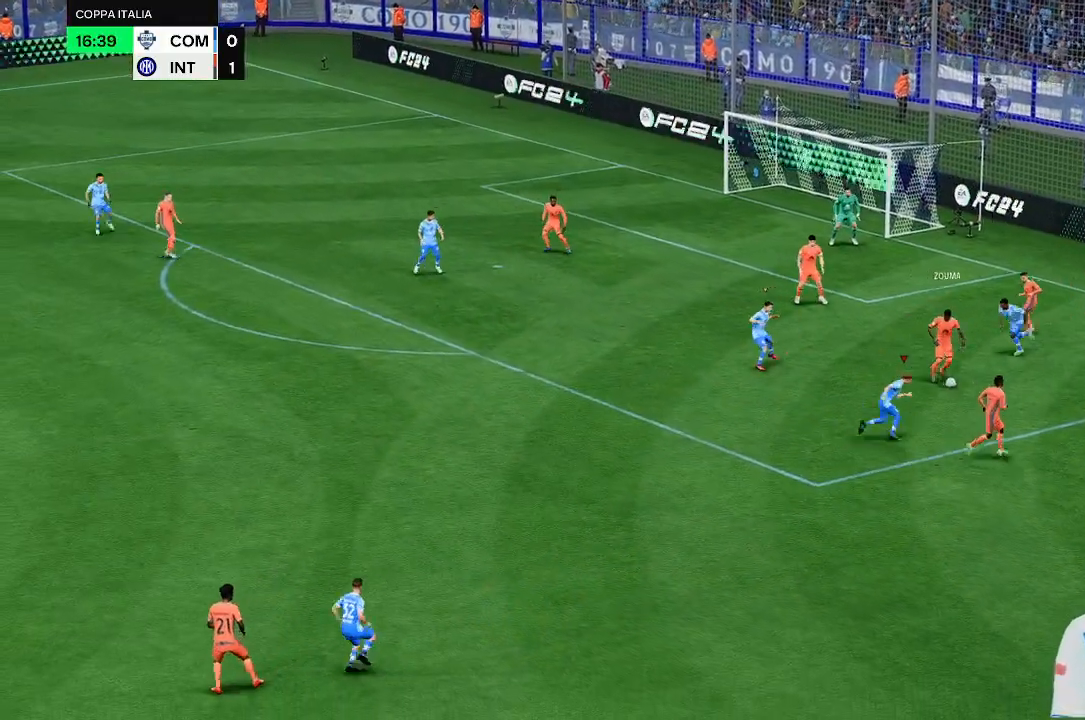
{"dt_ms": 500, "buttons": [], "left_stick": "center", "right_stick": "center", "events": []}
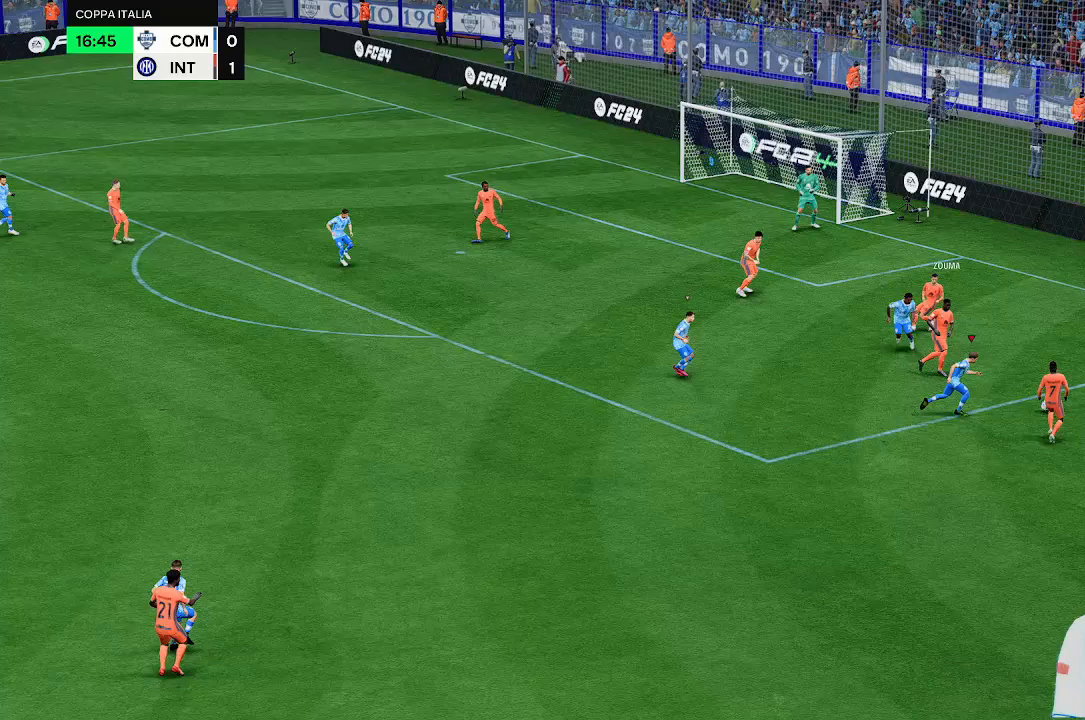
{"dt_ms": 500, "buttons": [], "left_stick": "down-left", "right_stick": "center", "events": [[267, "left_stick", "down"], [367, "left_stick", "down-left"]]}
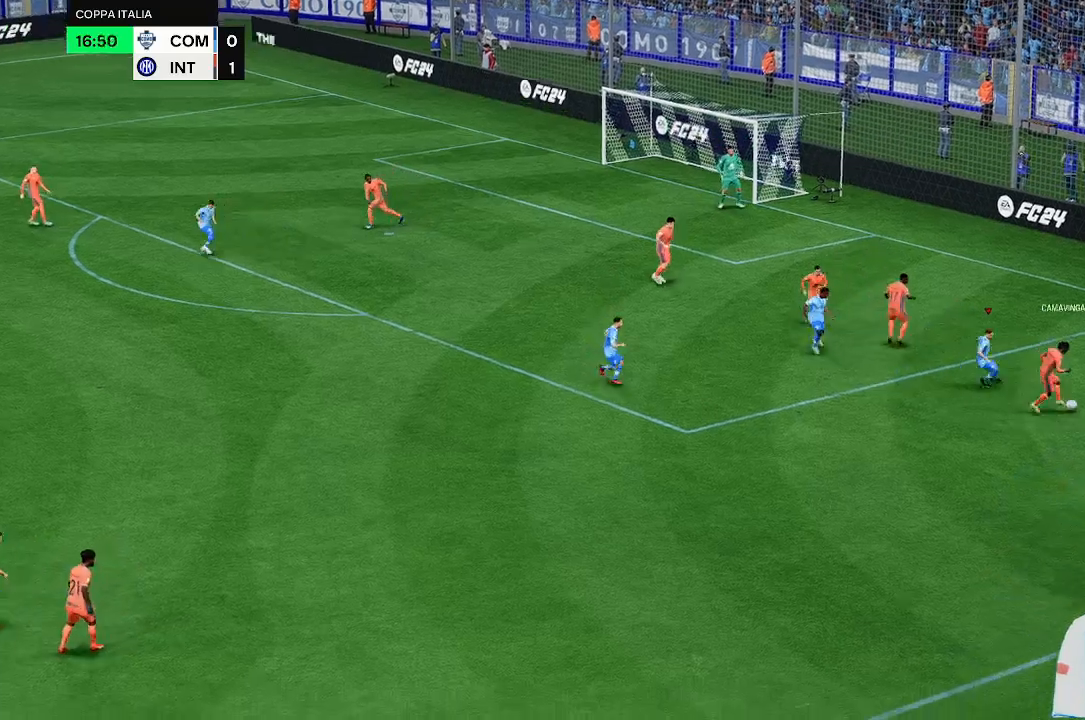
{"dt_ms": 500, "buttons": [], "left_stick": "down-left", "right_stick": "center", "events": []}
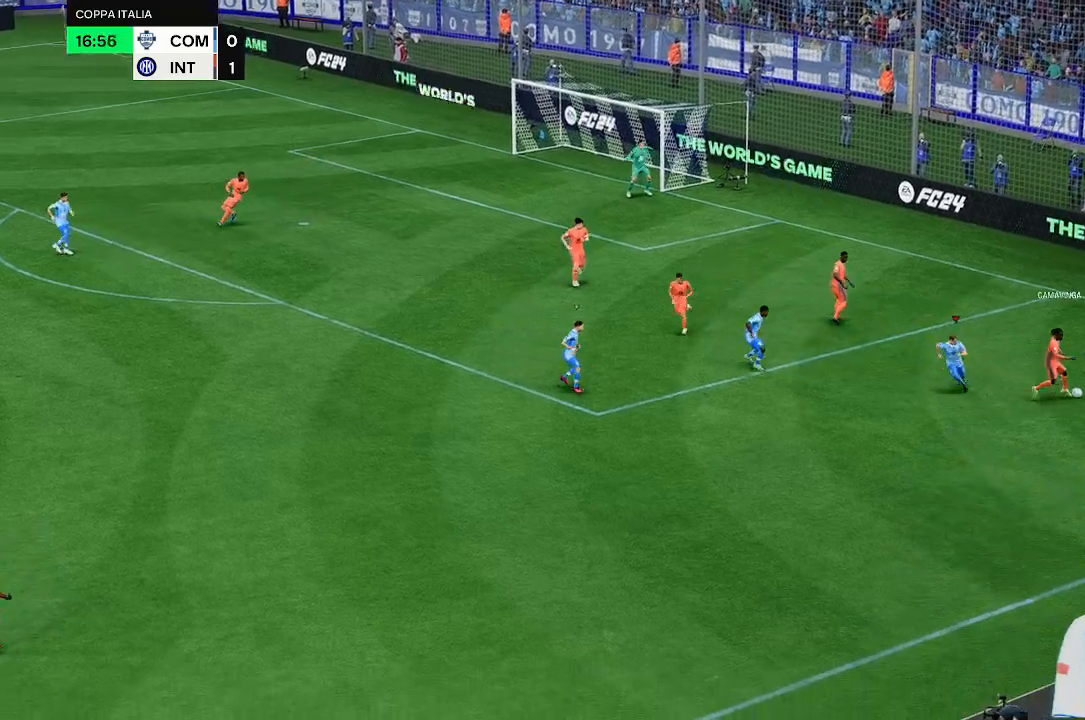
{"dt_ms": 1000, "buttons": [], "left_stick": "down", "right_stick": "center"}
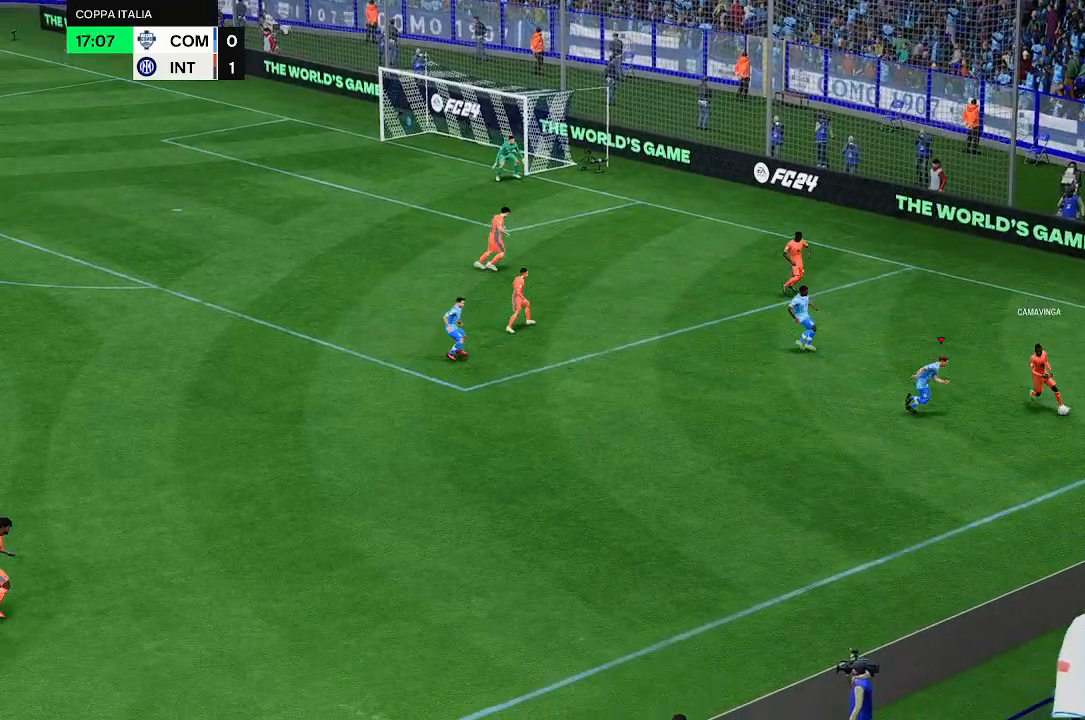
{"dt_ms": 500, "buttons": [], "left_stick": "center", "right_stick": "center", "events": [[467, "left_stick", "center"]]}
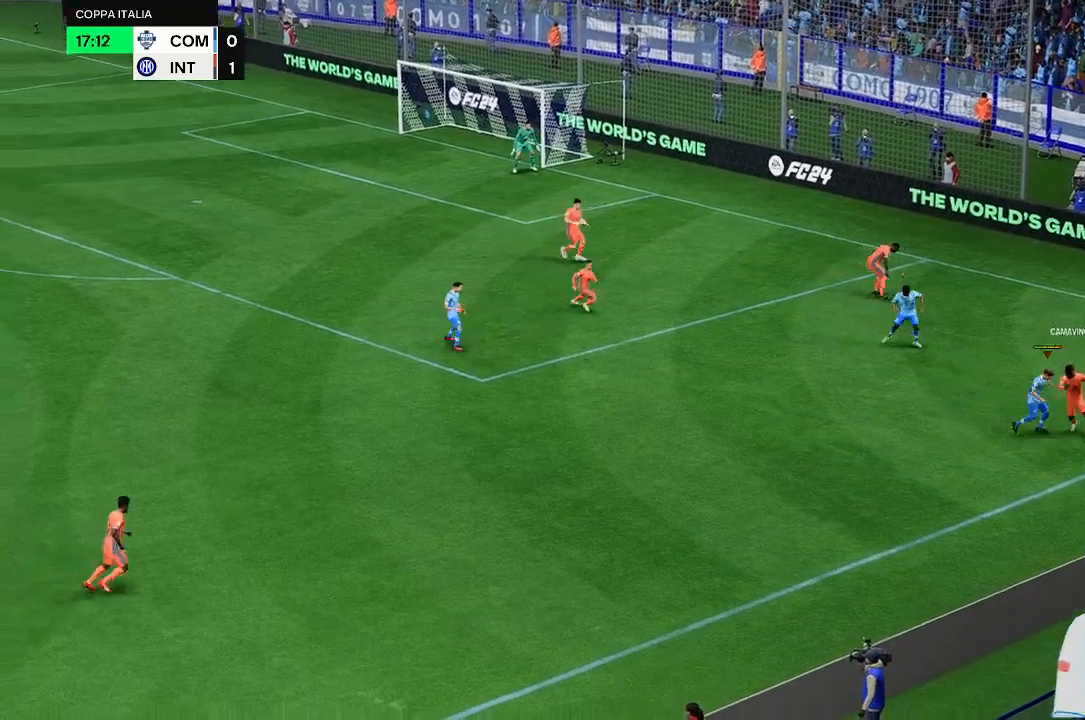
{"dt_ms": 500, "buttons": [], "left_stick": "center", "right_stick": "center", "events": []}
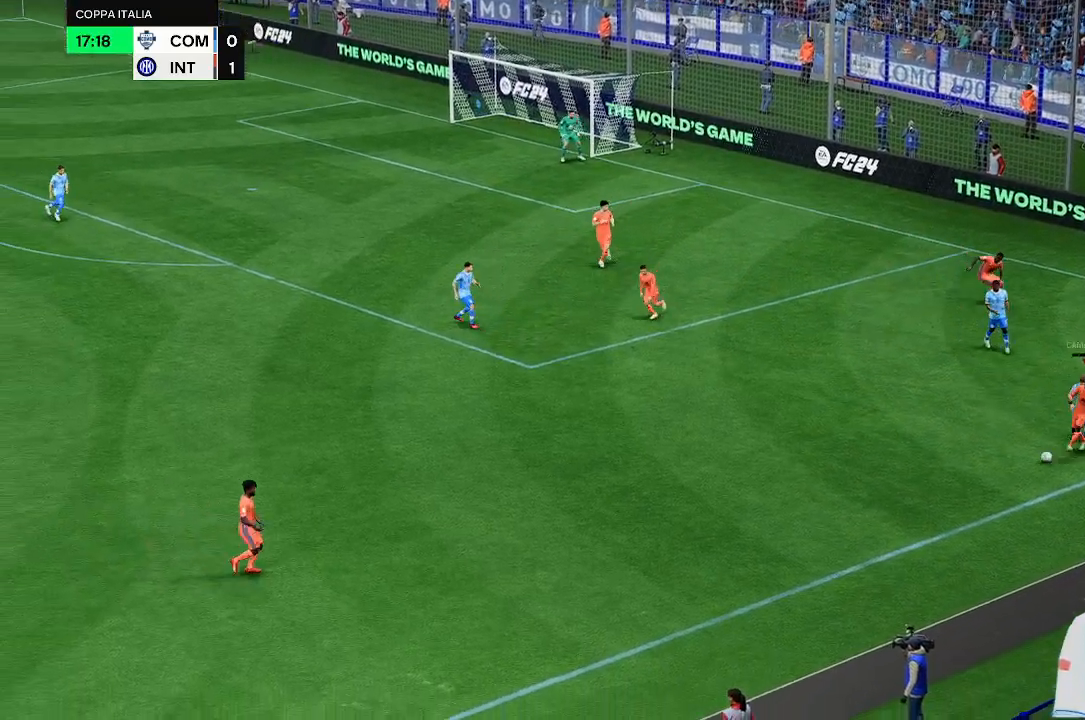
{"dt_ms": 500, "buttons": [], "left_stick": "down-left", "right_stick": "center", "events": [[200, "left_stick", "down"], [267, "left_stick", "down-left"]]}
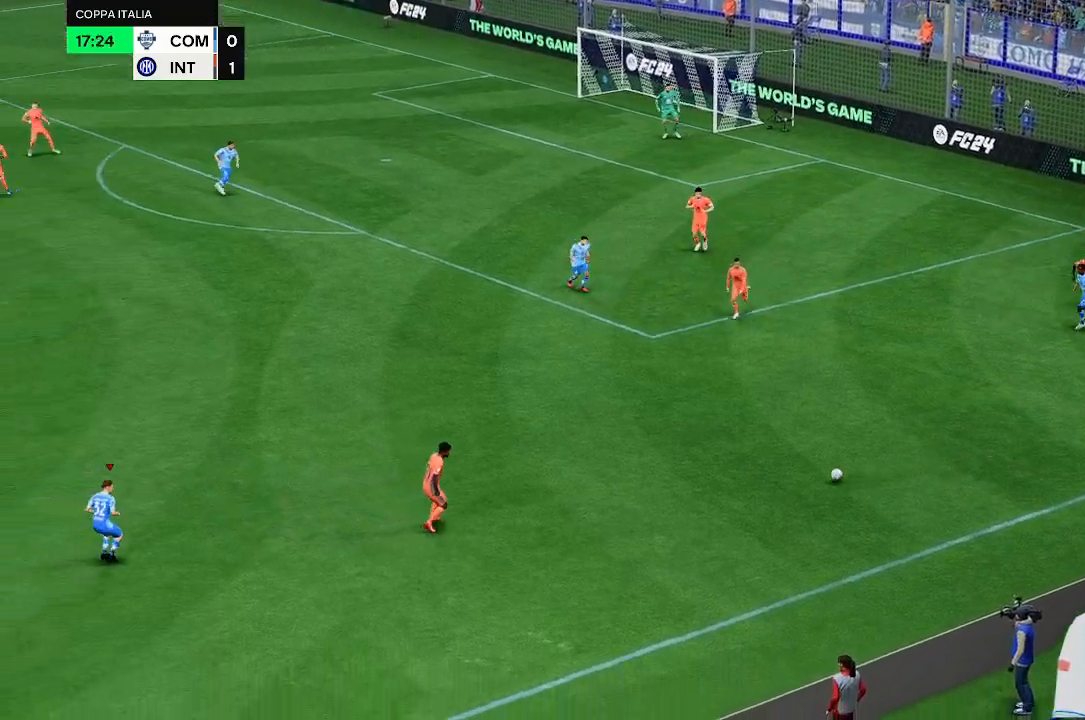
{"dt_ms": 500, "buttons": [], "left_stick": "center", "right_stick": "center", "events": [[333, "left_stick", "center"]]}
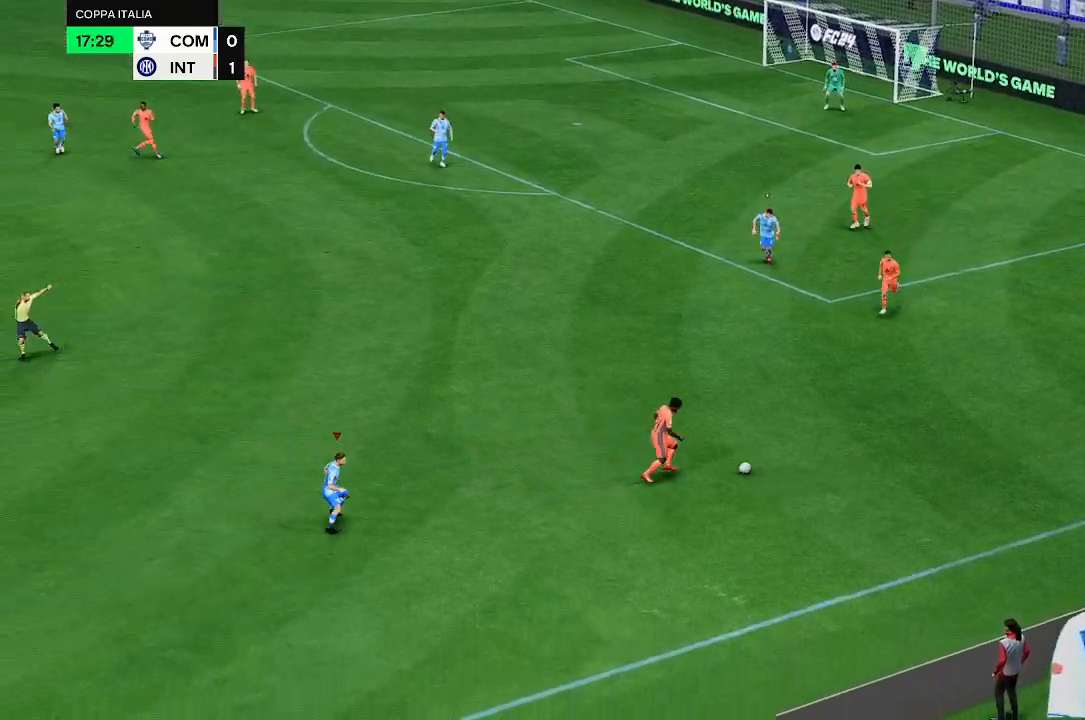
{"dt_ms": 1000, "buttons": [], "left_stick": "down", "right_stick": "center"}
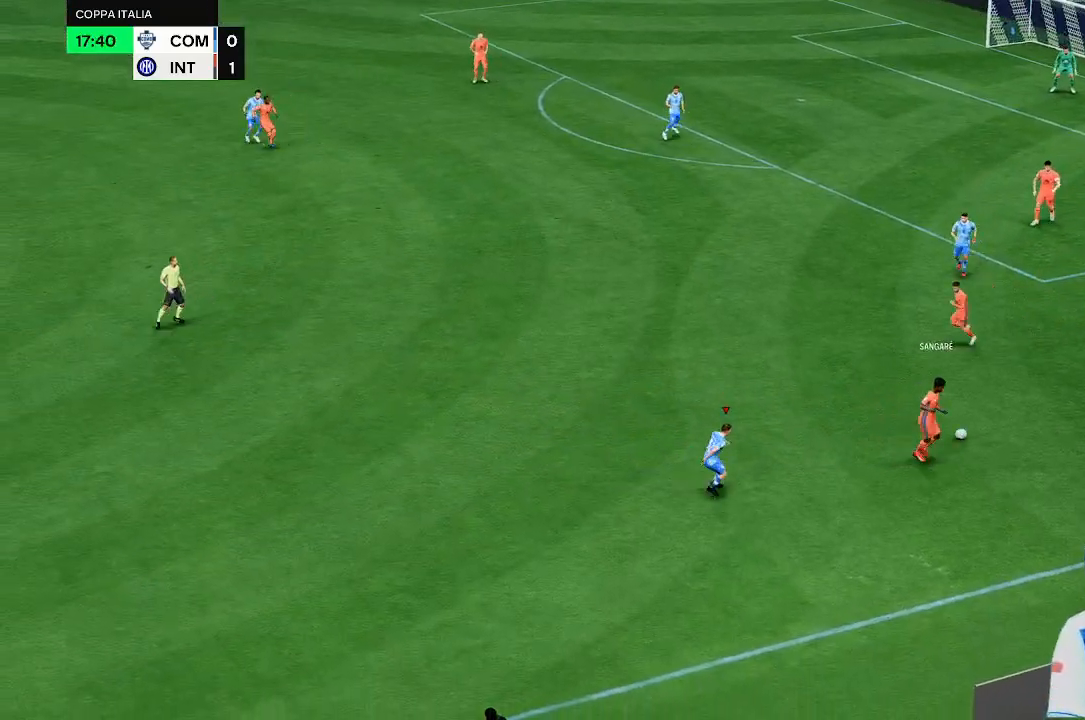
{"dt_ms": 500, "buttons": [], "left_stick": "left", "right_stick": "center", "events": [[267, "left_stick", "up"], [400, "left_stick", "center"], [467, "left_stick", "left"]]}
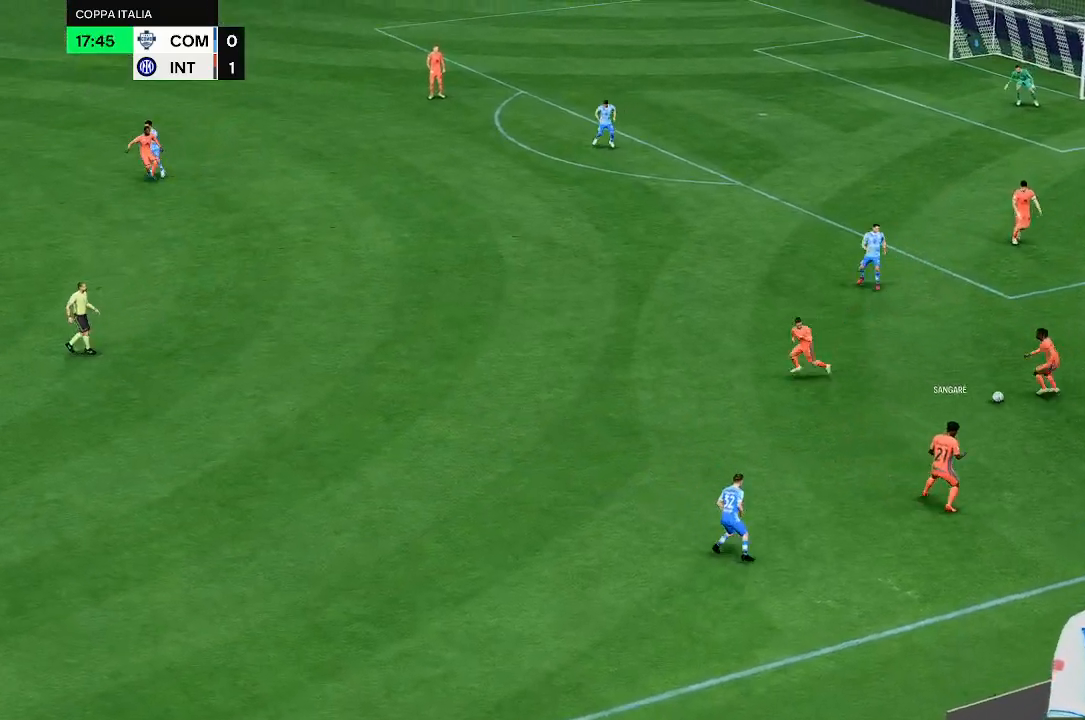
{"dt_ms": 500, "buttons": [], "left_stick": "down-left", "right_stick": "center", "events": [[133, "left_stick", "down-left"]]}
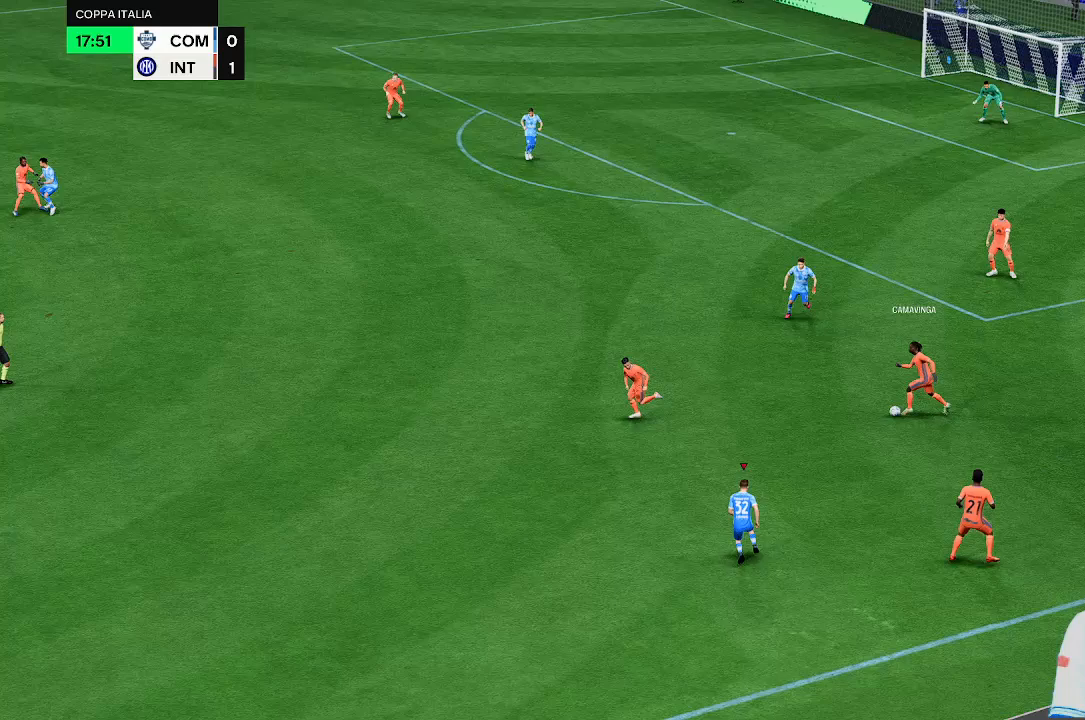
{"dt_ms": 500, "buttons": [], "left_stick": "left", "right_stick": "center", "events": [[267, "left_stick", "left"]]}
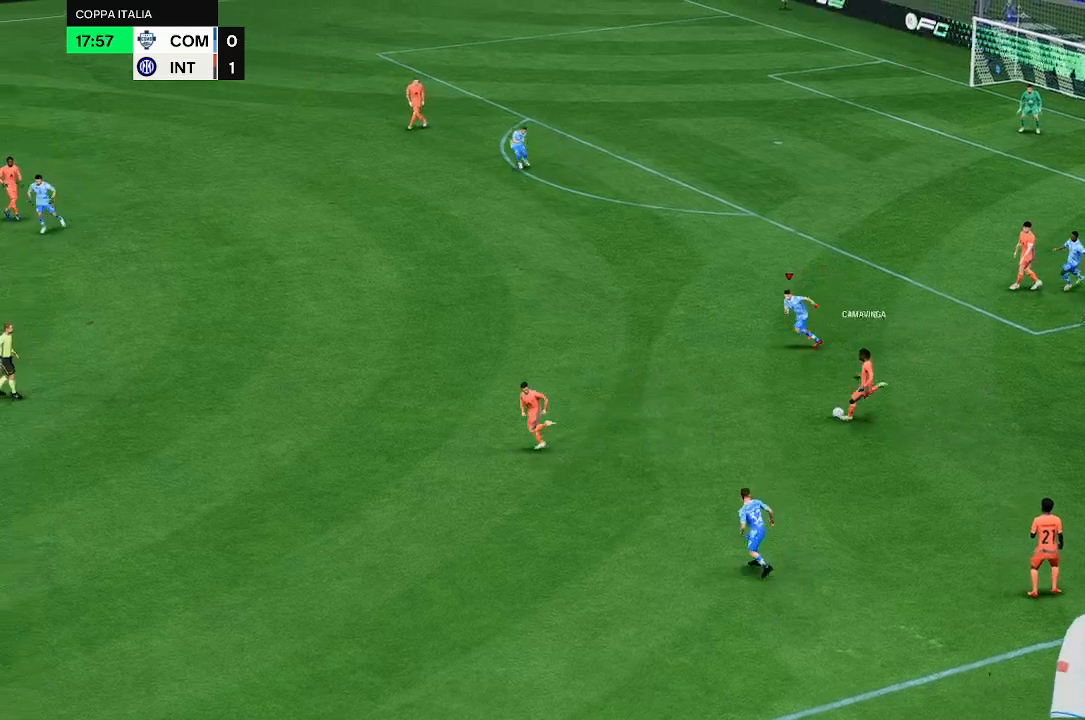
{"dt_ms": 500, "buttons": [], "left_stick": "left", "right_stick": "center", "events": []}
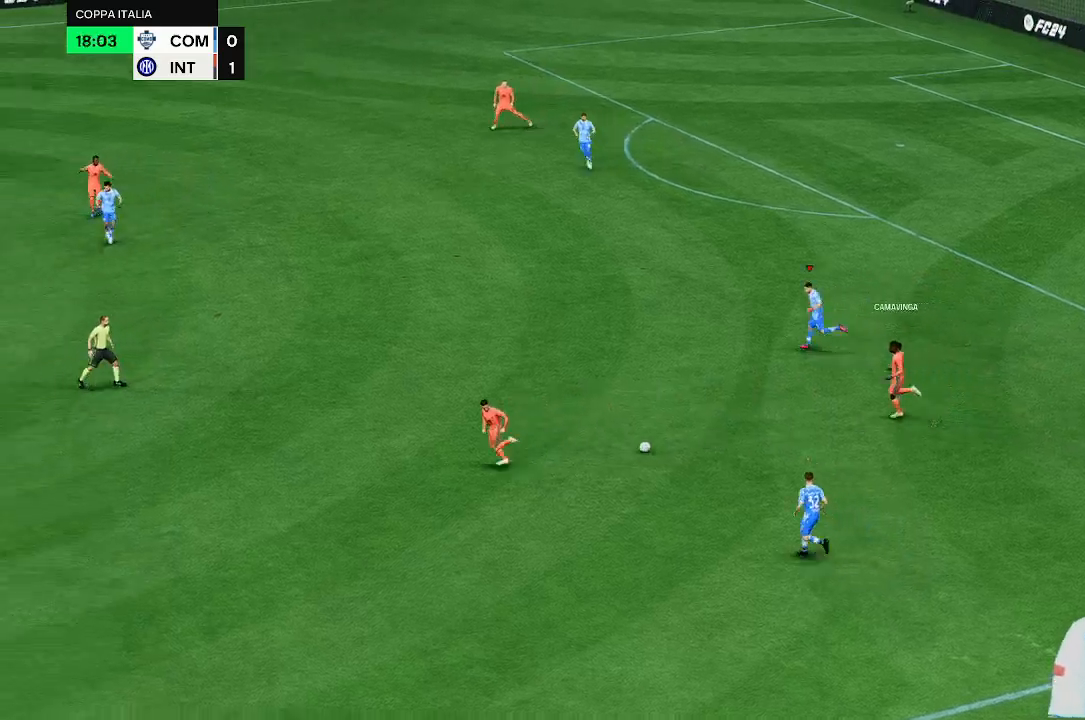
{"dt_ms": 500, "buttons": [], "left_stick": "left", "right_stick": "center", "events": []}